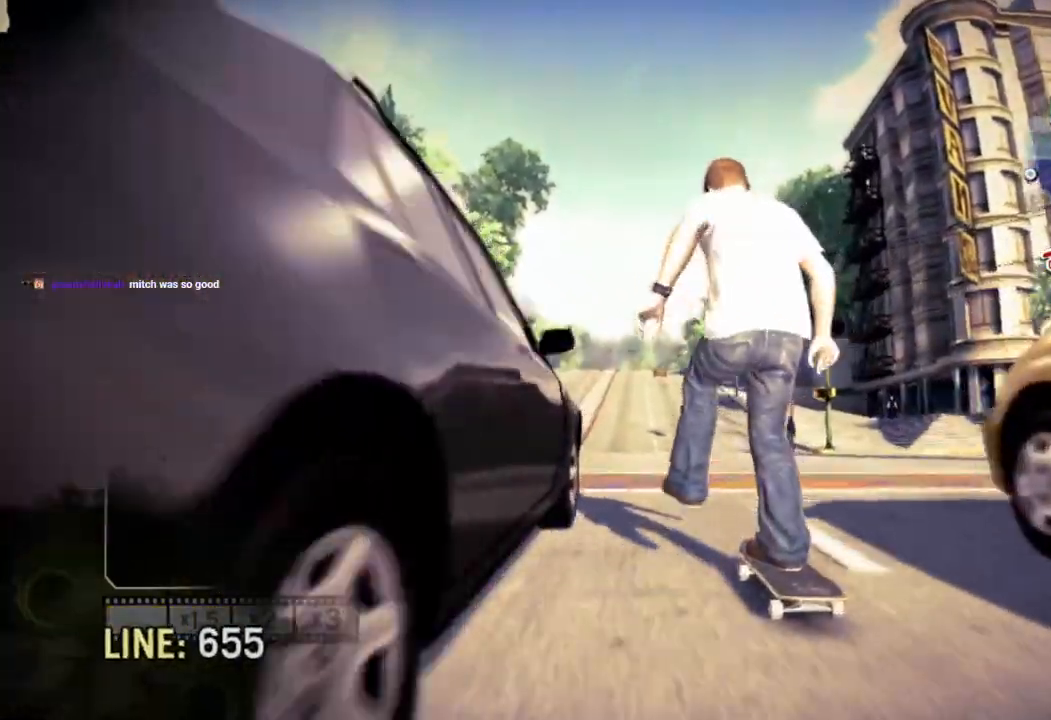
Gameplay with a controller (PlayStation layout); each line is a JSON object with the inputs held at the frame after it. "events" lists button and stick changes between this image and that frame as [ms after this image, input, new state], when the widget could be followed in between.
{"buttons": ["SQUARE"], "left_stick": "center", "right_stick": "center", "events": []}
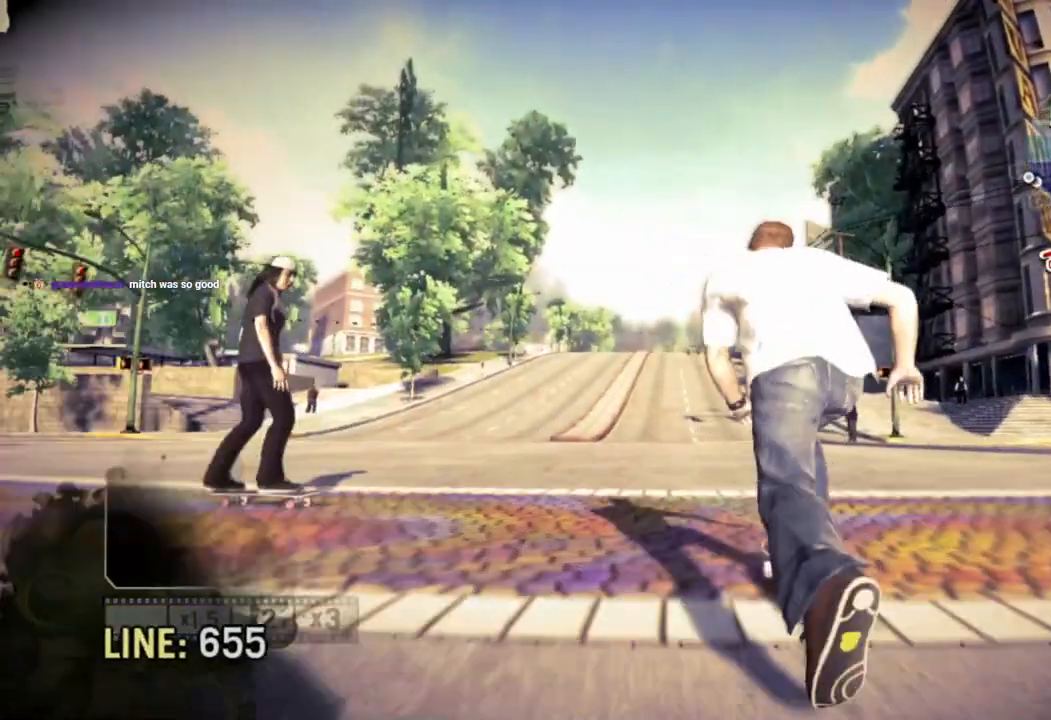
{"buttons": ["SQUARE"], "left_stick": "center", "right_stick": "center"}
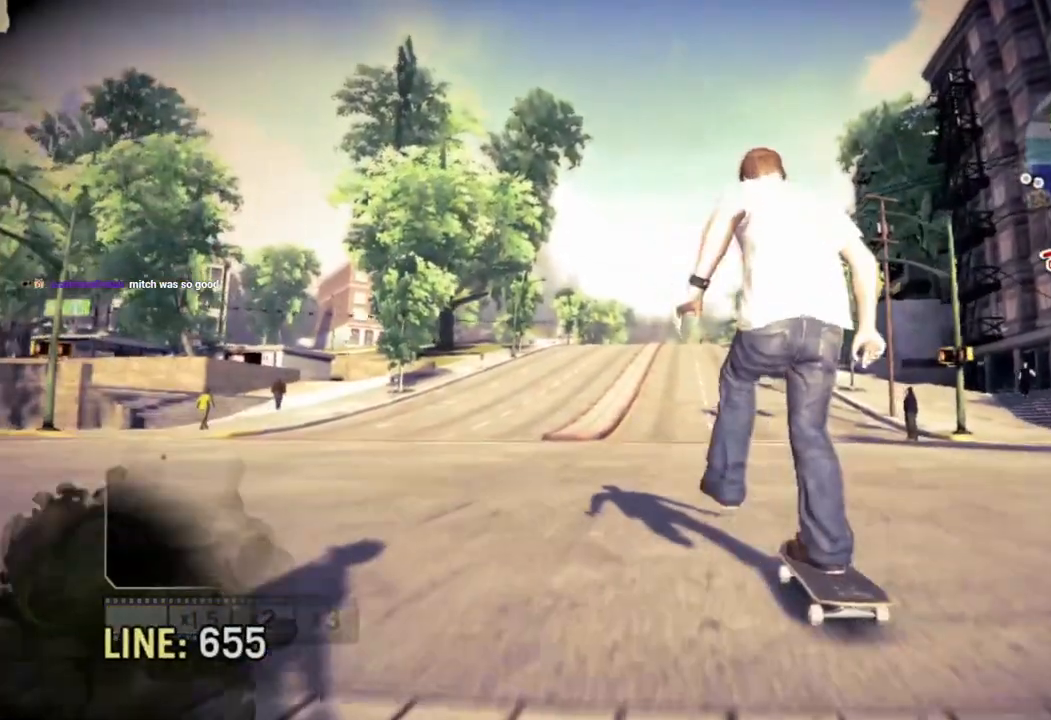
{"buttons": ["SQUARE"], "left_stick": "center", "right_stick": "center", "events": []}
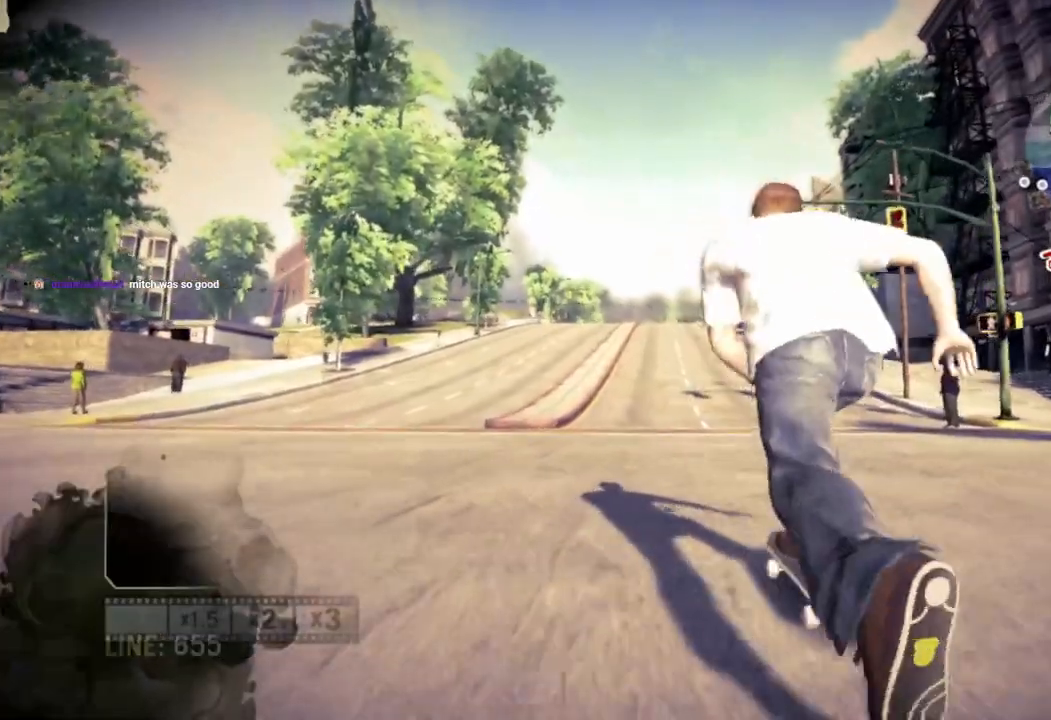
{"buttons": ["SQUARE"], "left_stick": "center", "right_stick": "center", "events": []}
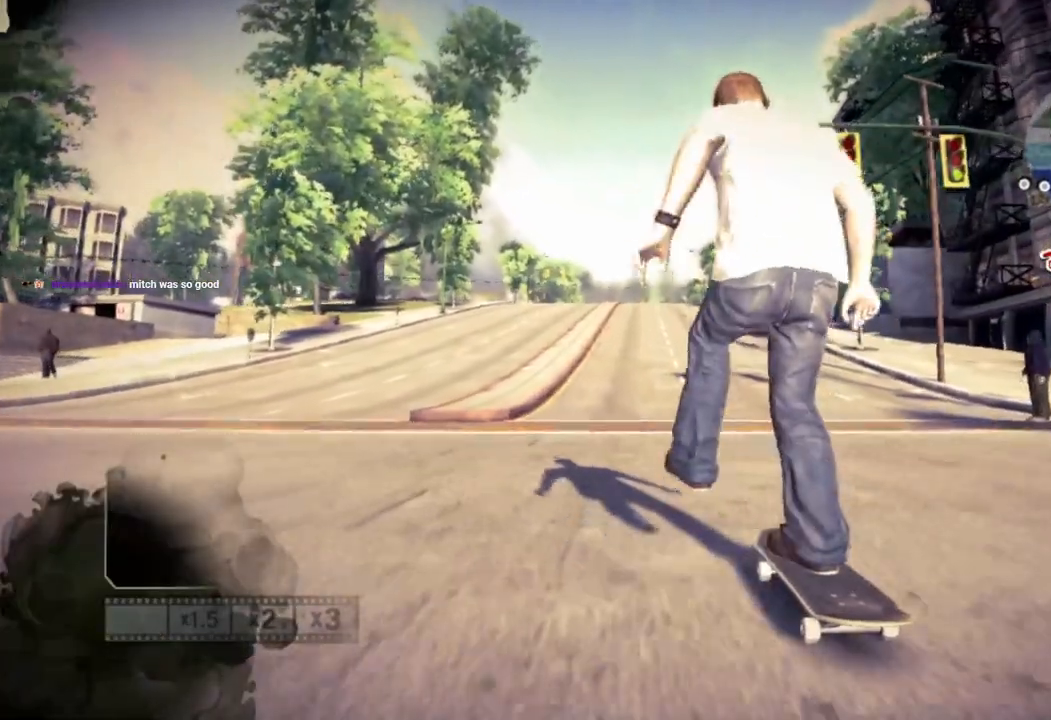
{"buttons": ["SQUARE"], "left_stick": "center", "right_stick": "center", "events": [[233, "left_stick", "right"], [333, "left_stick", "center"]]}
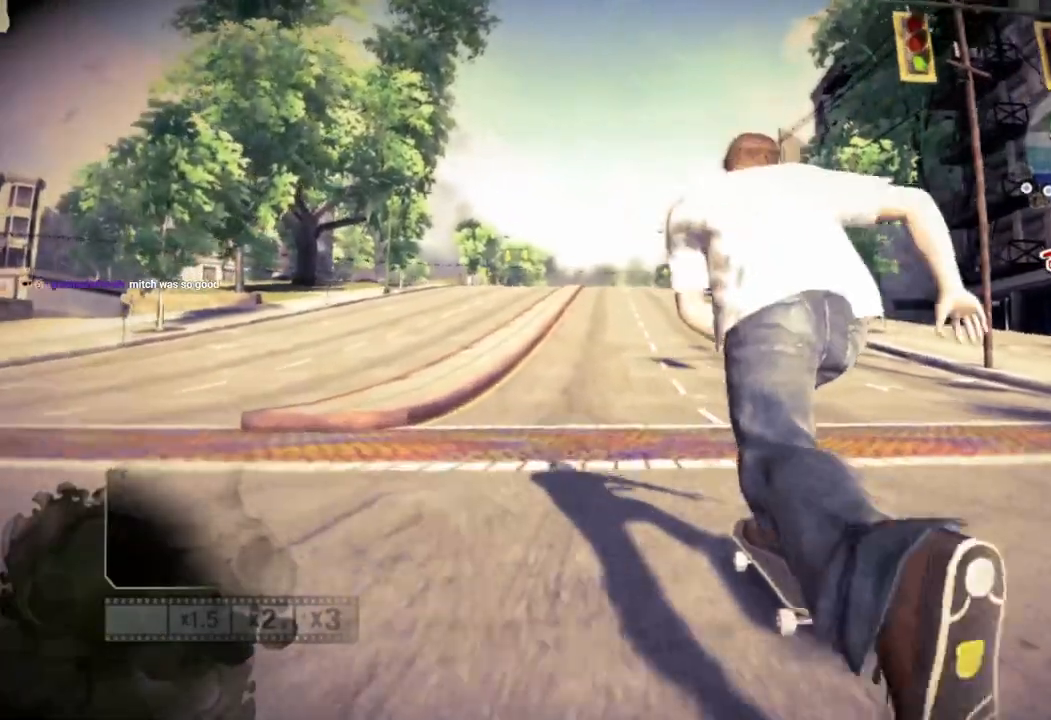
{"buttons": ["SQUARE"], "left_stick": "center", "right_stick": "center", "events": []}
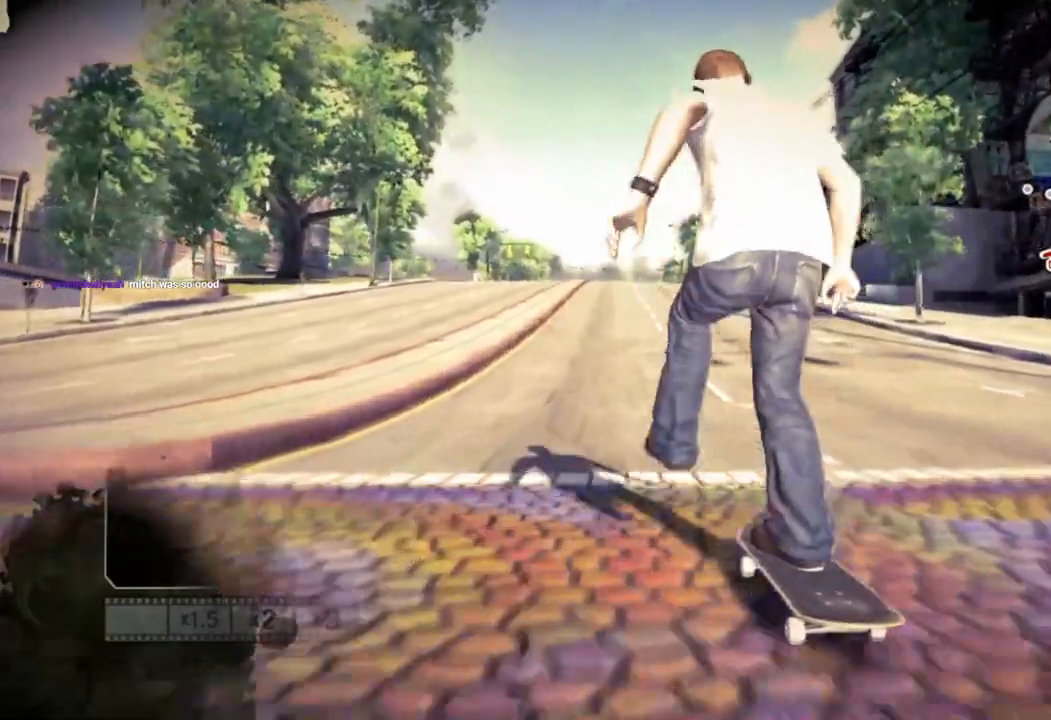
{"buttons": ["SQUARE"], "left_stick": "center", "right_stick": "center", "events": []}
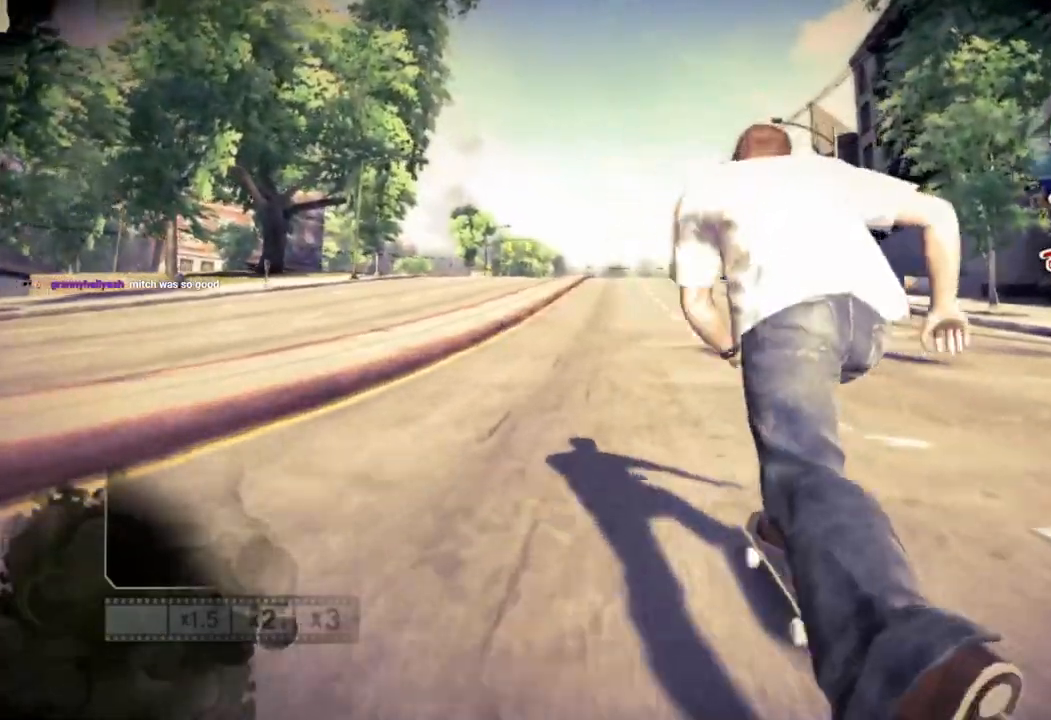
{"buttons": ["SQUARE"], "left_stick": "center", "right_stick": "center", "events": [[117, "R1", "down"], [200, "R1", "up"]]}
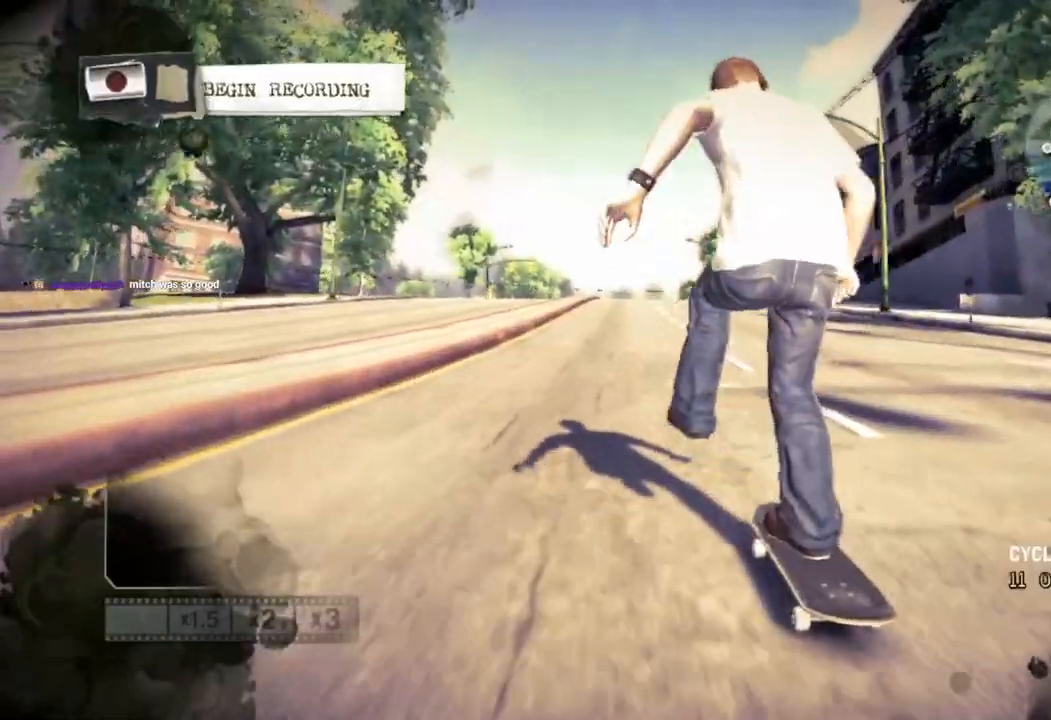
{"buttons": ["SQUARE"], "left_stick": "center", "right_stick": "center", "events": []}
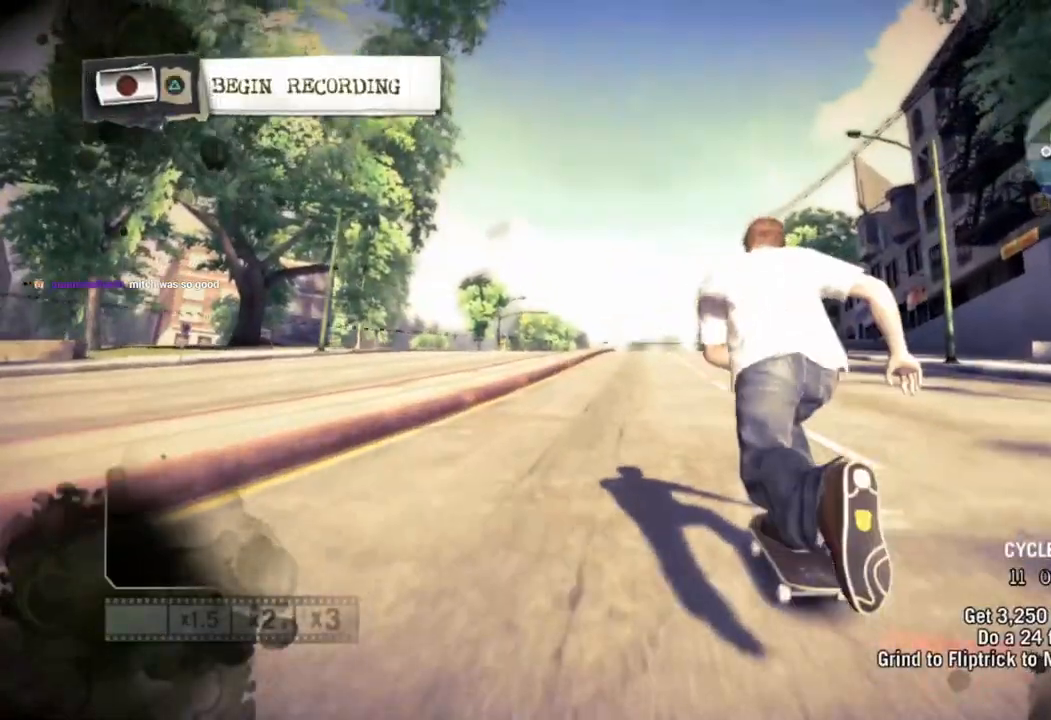
{"buttons": ["SQUARE"], "left_stick": "center", "right_stick": "center", "events": []}
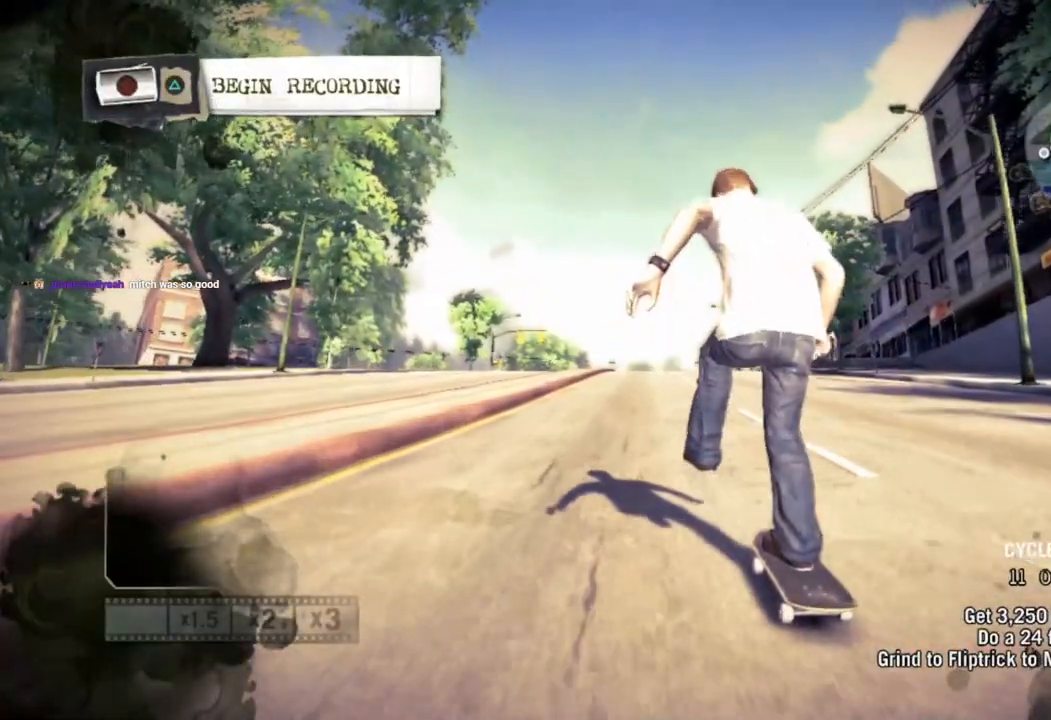
{"buttons": ["SQUARE"], "left_stick": "center", "right_stick": "center", "events": []}
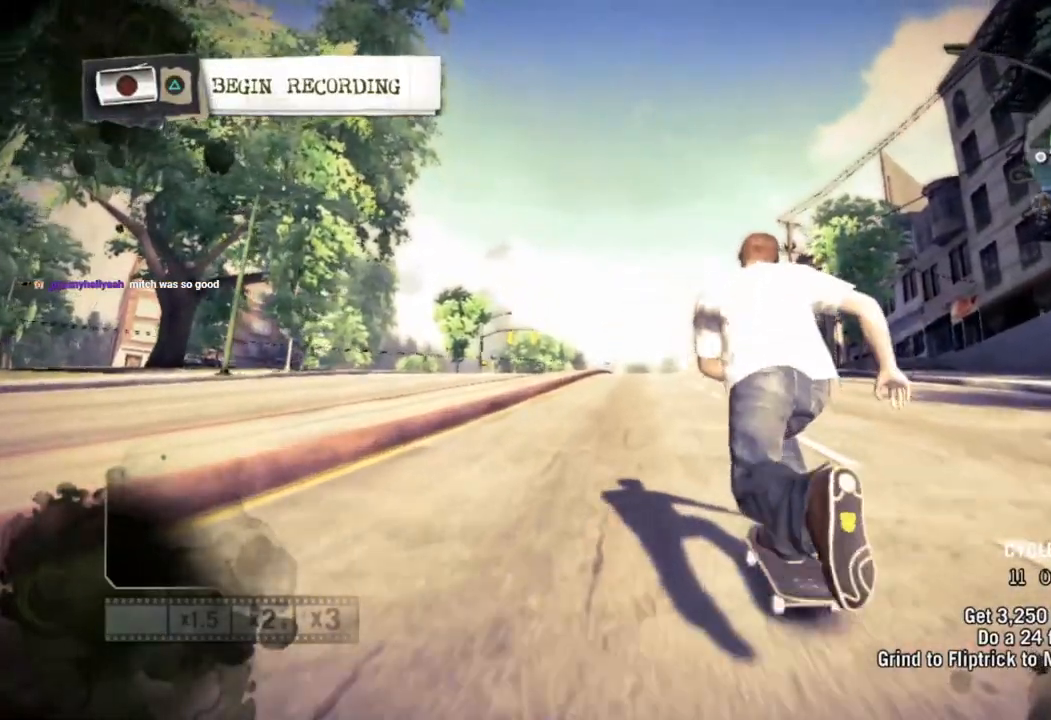
{"buttons": ["SQUARE"], "left_stick": "center", "right_stick": "center", "events": []}
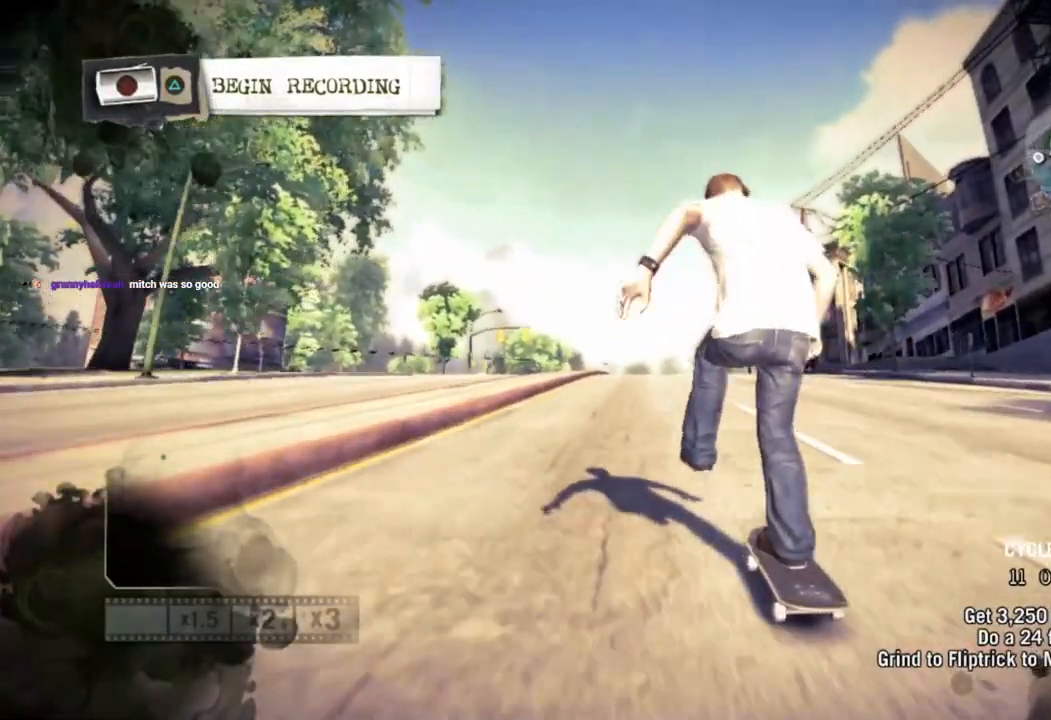
{"buttons": ["SQUARE"], "left_stick": "center", "right_stick": "center", "events": []}
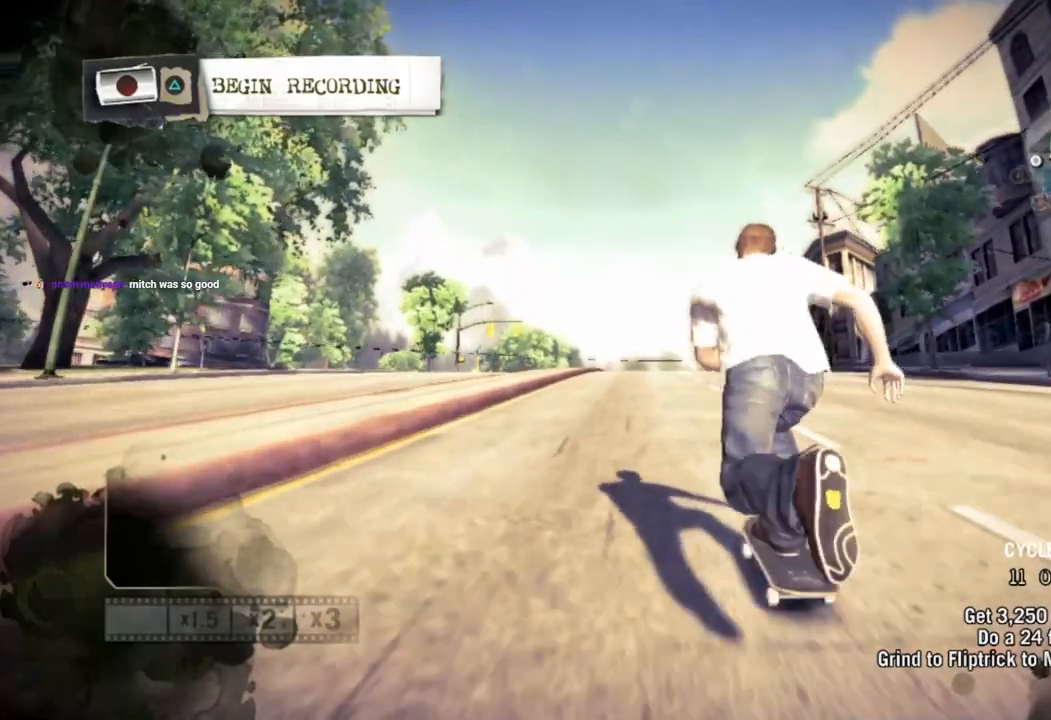
{"buttons": ["SQUARE"], "left_stick": "center", "right_stick": "center", "events": []}
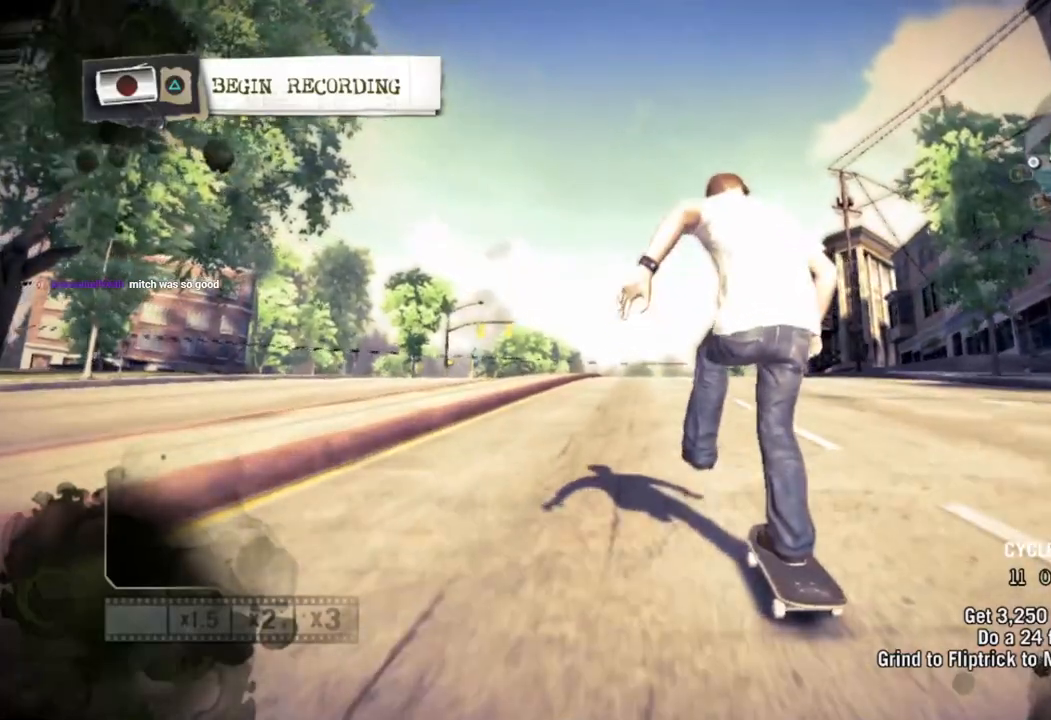
{"buttons": ["SQUARE"], "left_stick": "center", "right_stick": "center", "events": []}
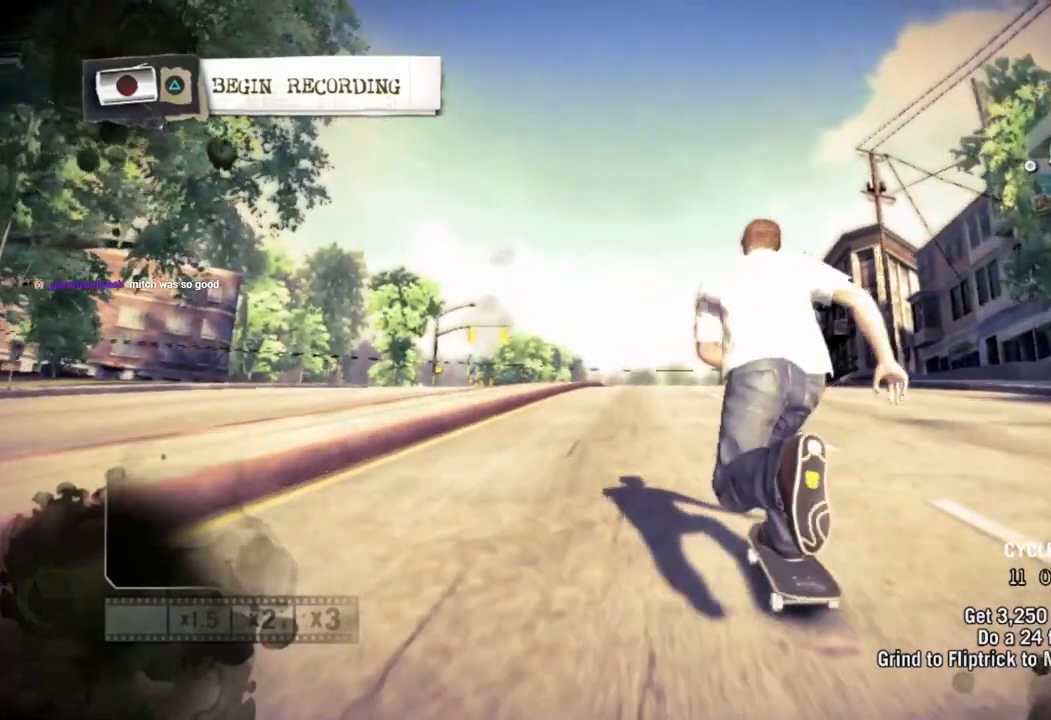
{"buttons": ["SQUARE"], "left_stick": "center", "right_stick": "center", "events": []}
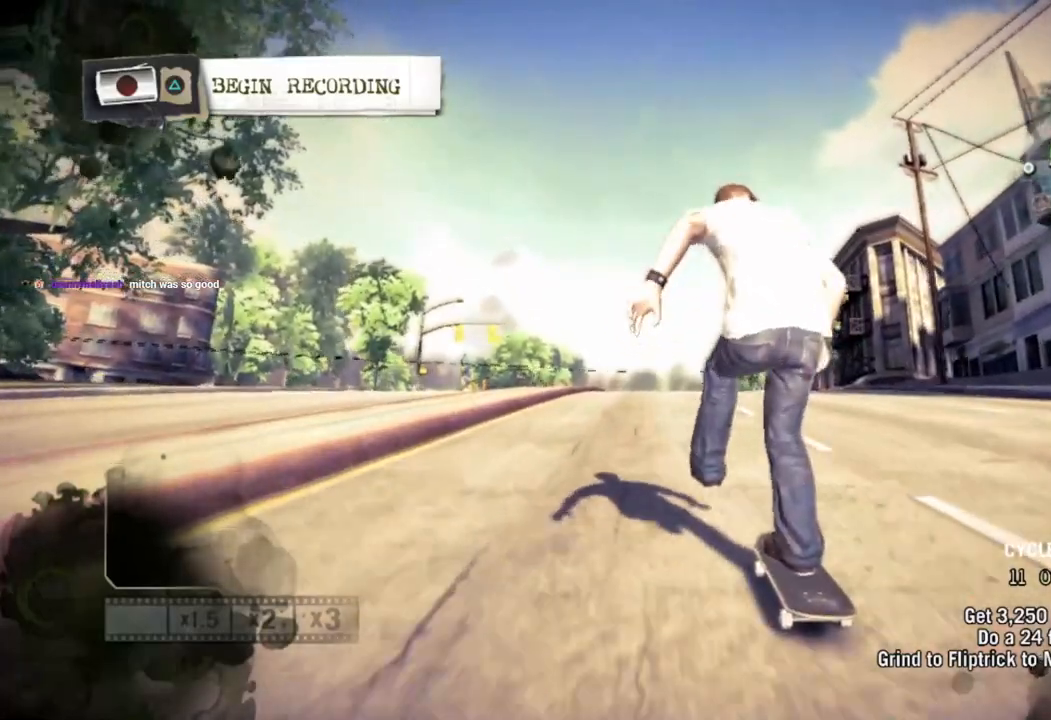
{"buttons": ["SQUARE"], "left_stick": "center", "right_stick": "center", "events": []}
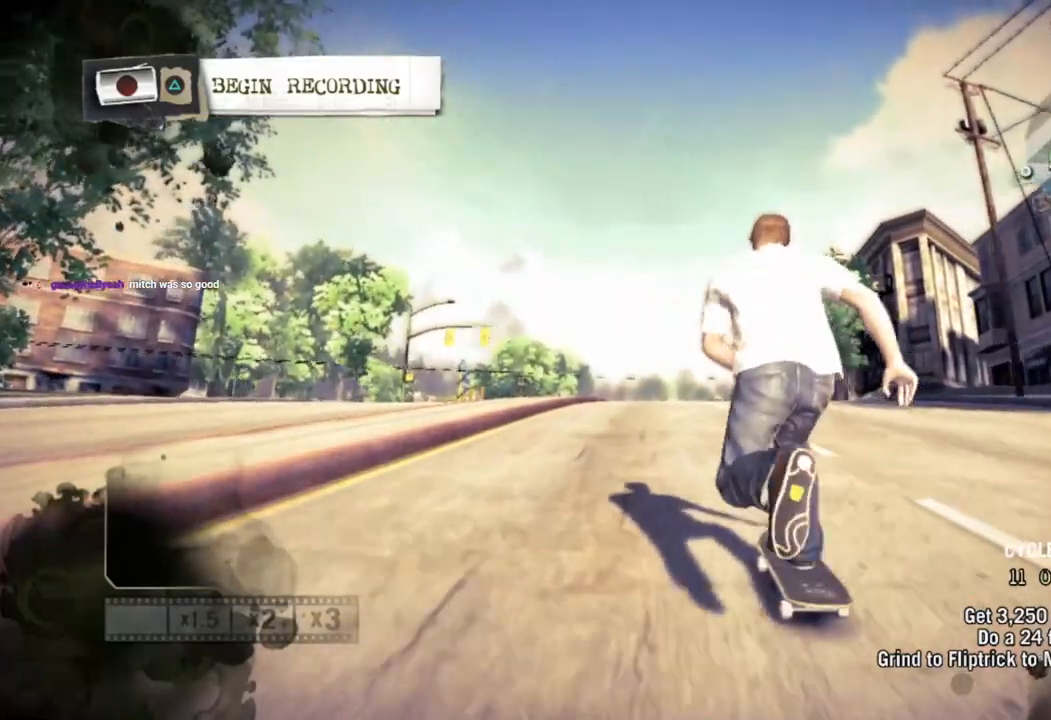
{"buttons": ["SQUARE"], "left_stick": "center", "right_stick": "center", "events": []}
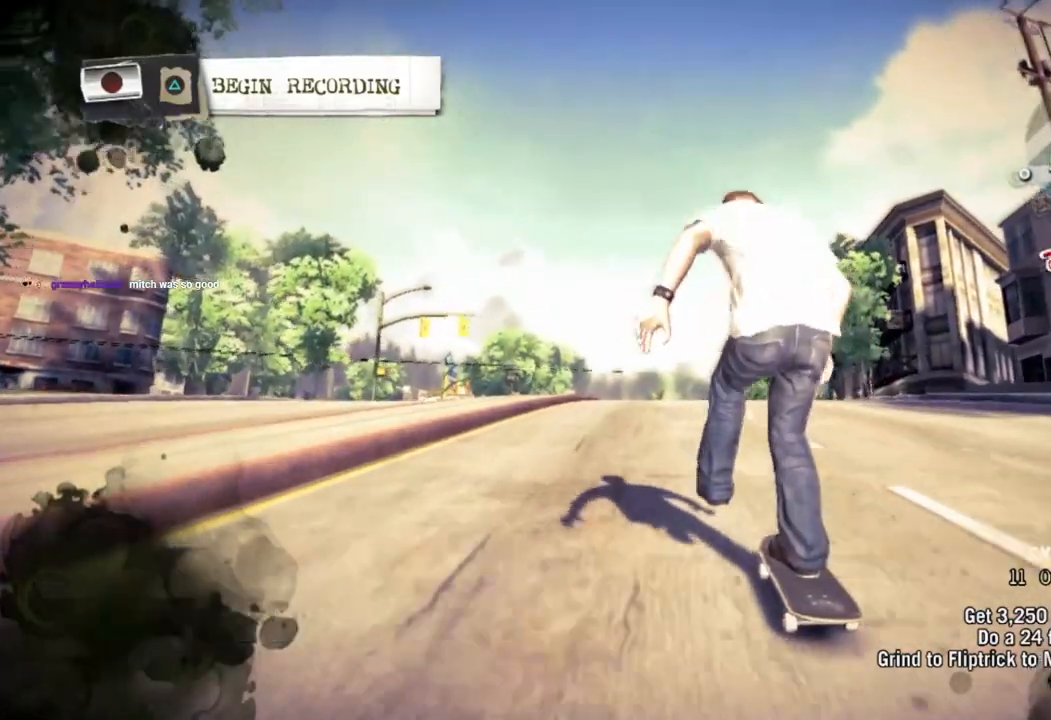
{"buttons": ["SQUARE"], "left_stick": "center", "right_stick": "center", "events": []}
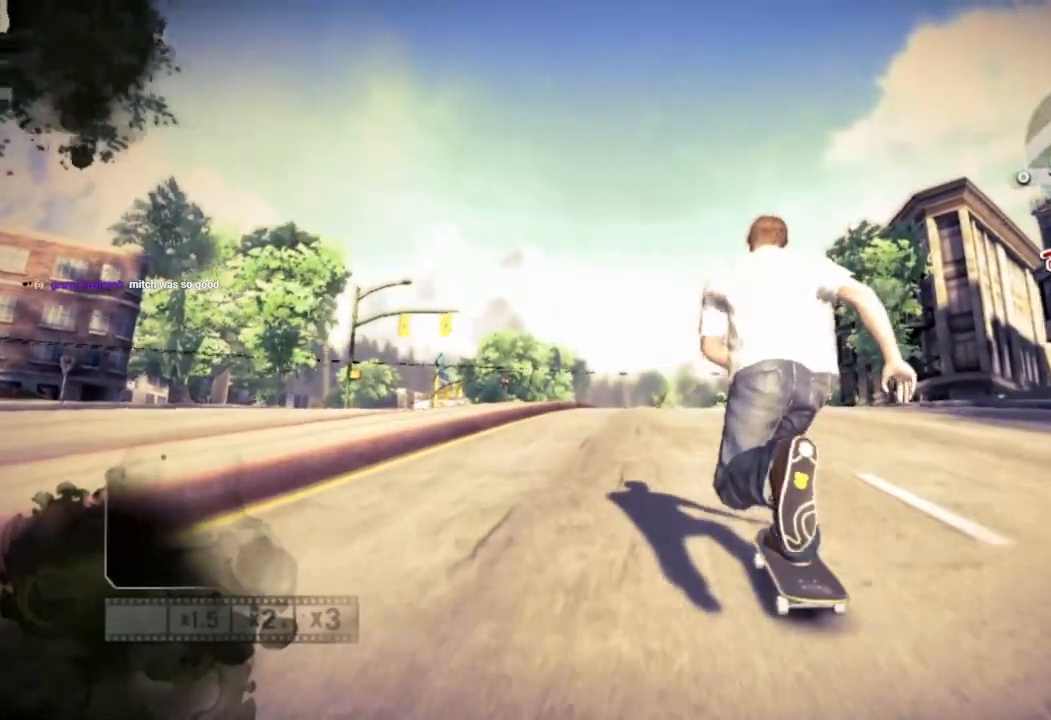
{"buttons": ["SQUARE"], "left_stick": "center", "right_stick": "center", "events": []}
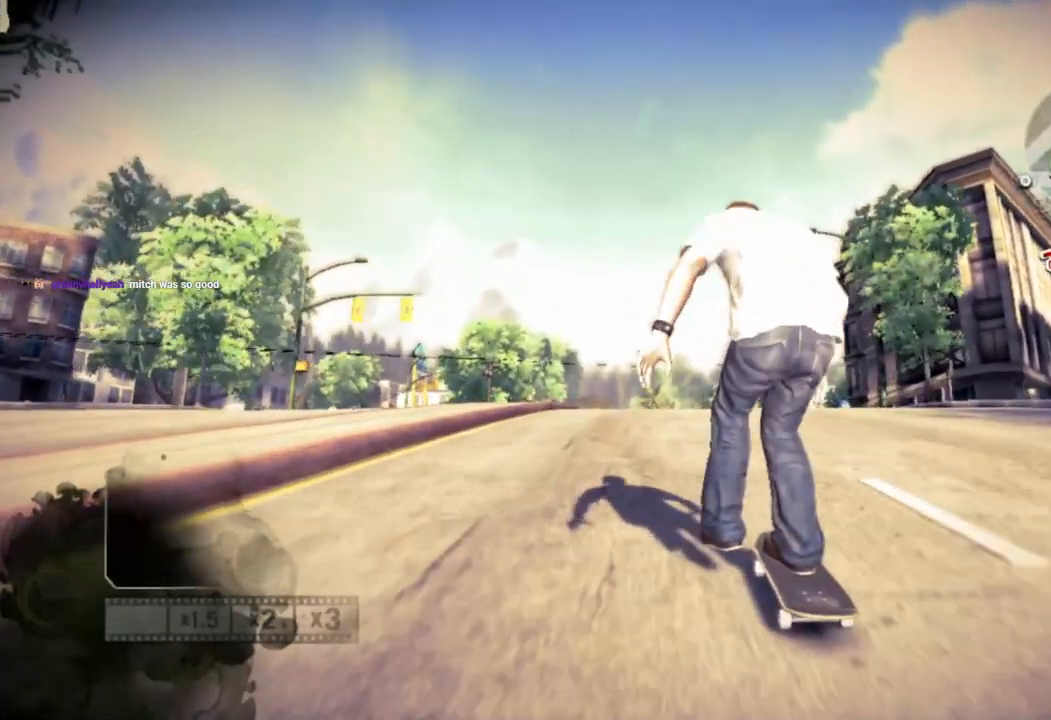
{"buttons": ["SQUARE"], "left_stick": "center", "right_stick": "center", "events": []}
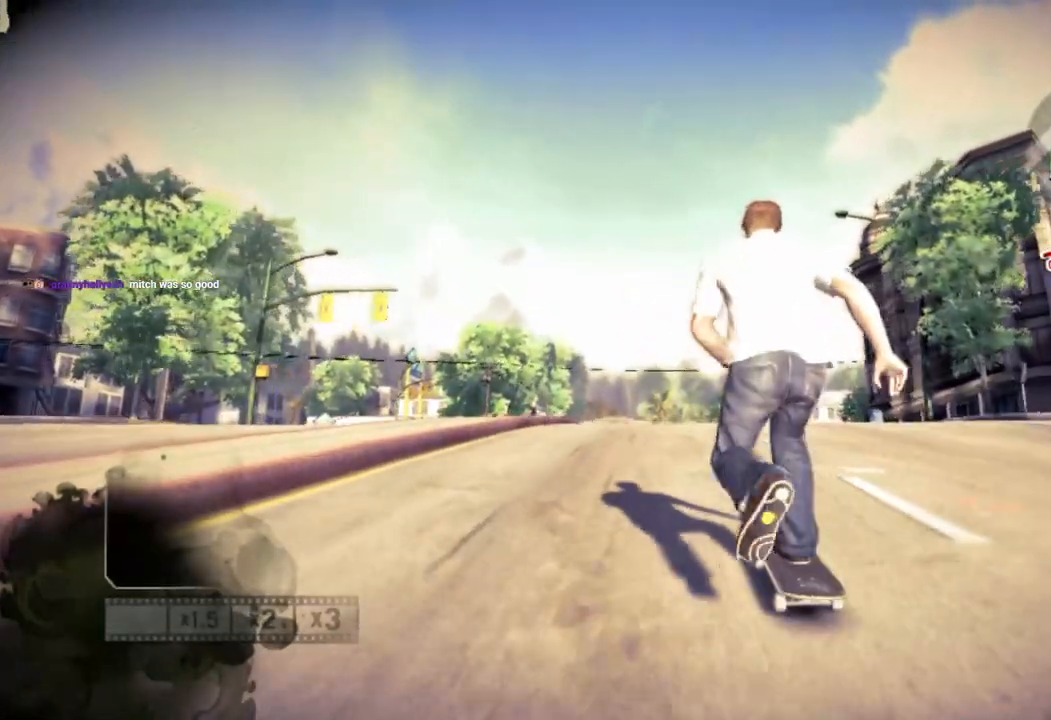
{"buttons": ["SQUARE"], "left_stick": "center", "right_stick": "center", "events": []}
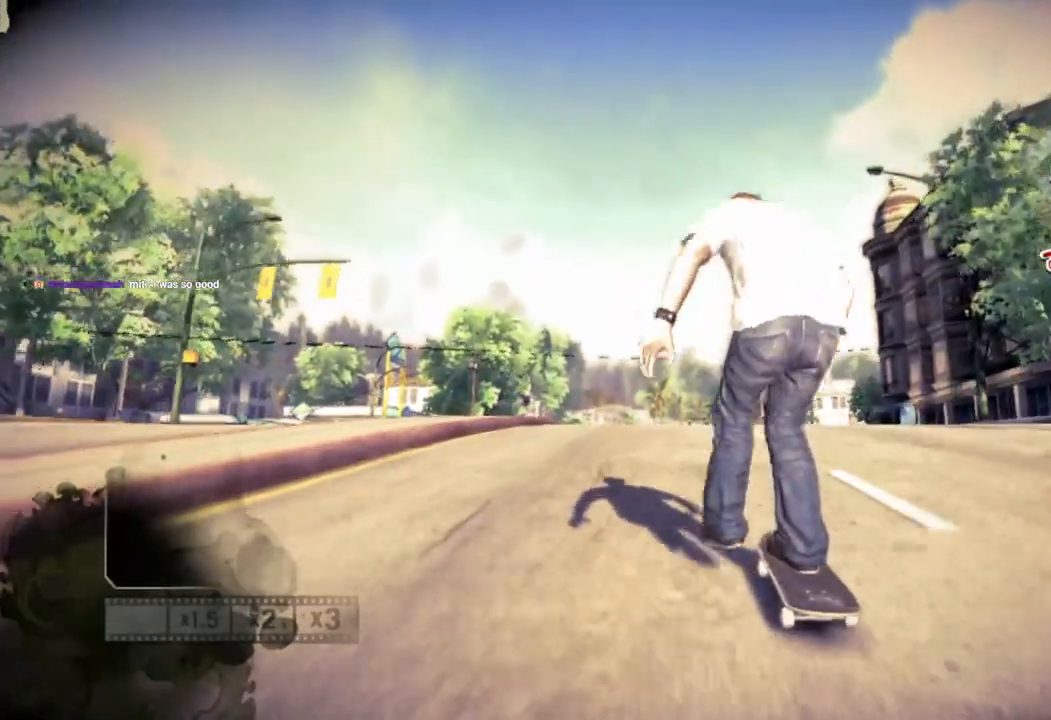
{"buttons": ["SQUARE"], "left_stick": "center", "right_stick": "center", "events": []}
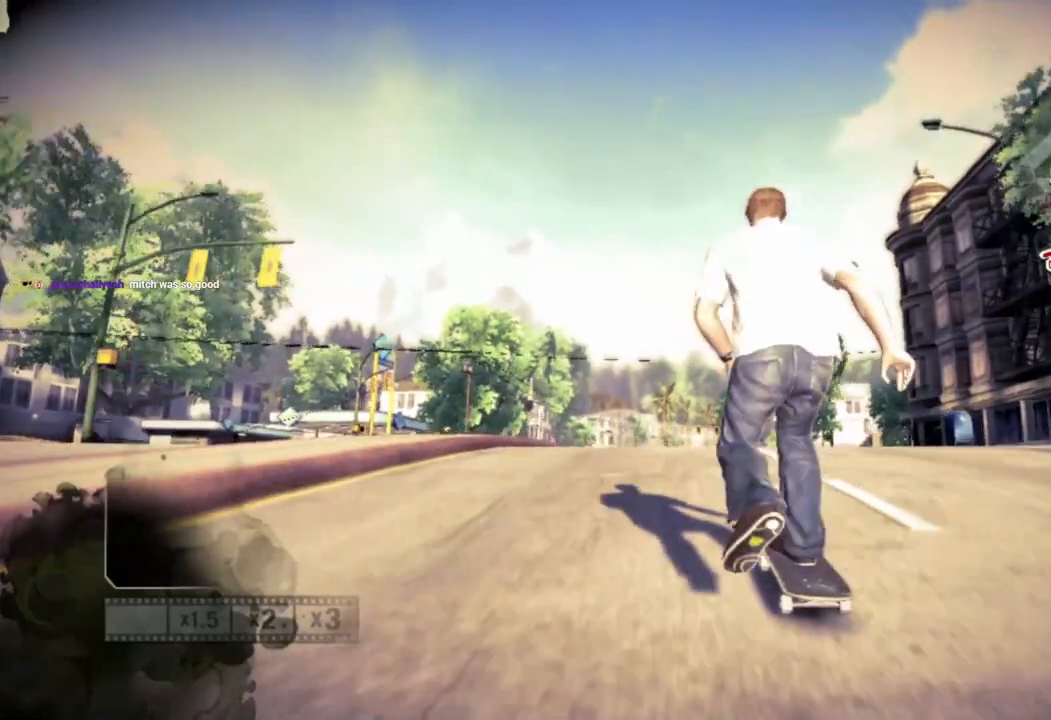
{"buttons": ["SQUARE"], "left_stick": "center", "right_stick": "center", "events": []}
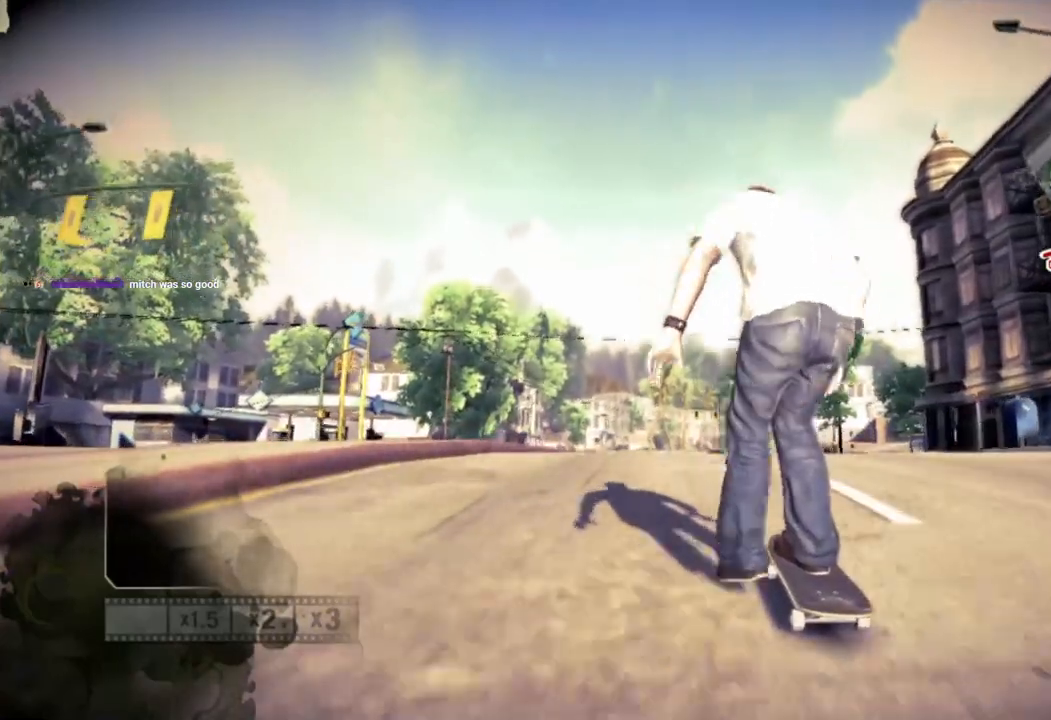
{"buttons": ["SQUARE"], "left_stick": "center", "right_stick": "center", "events": []}
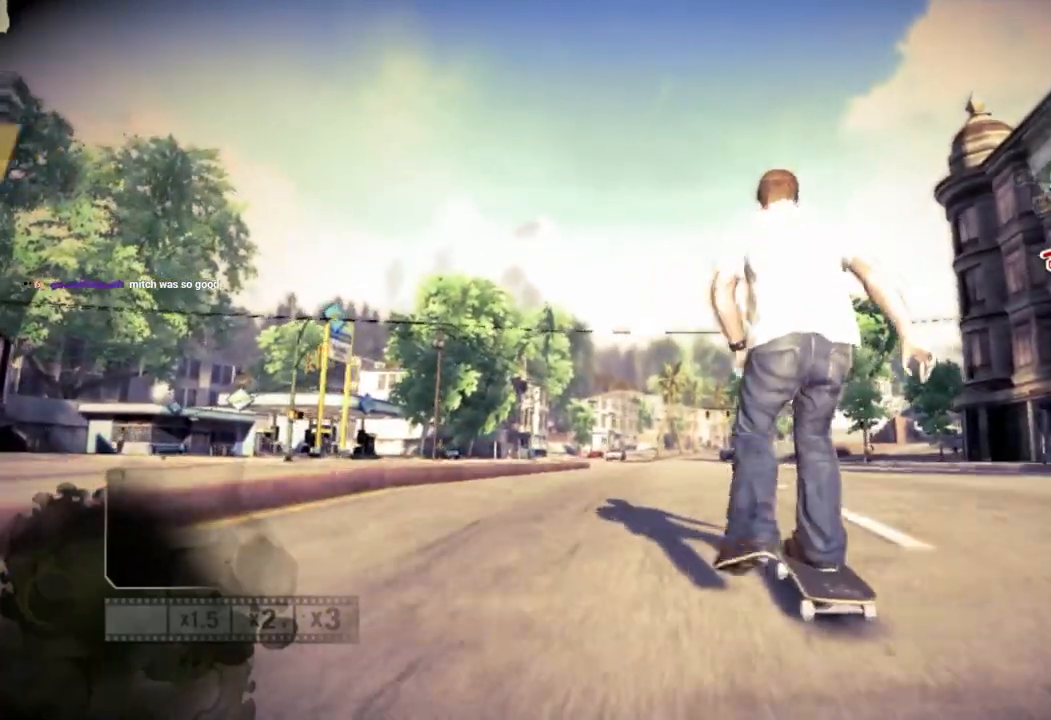
{"buttons": ["SQUARE"], "left_stick": "center", "right_stick": "center", "events": []}